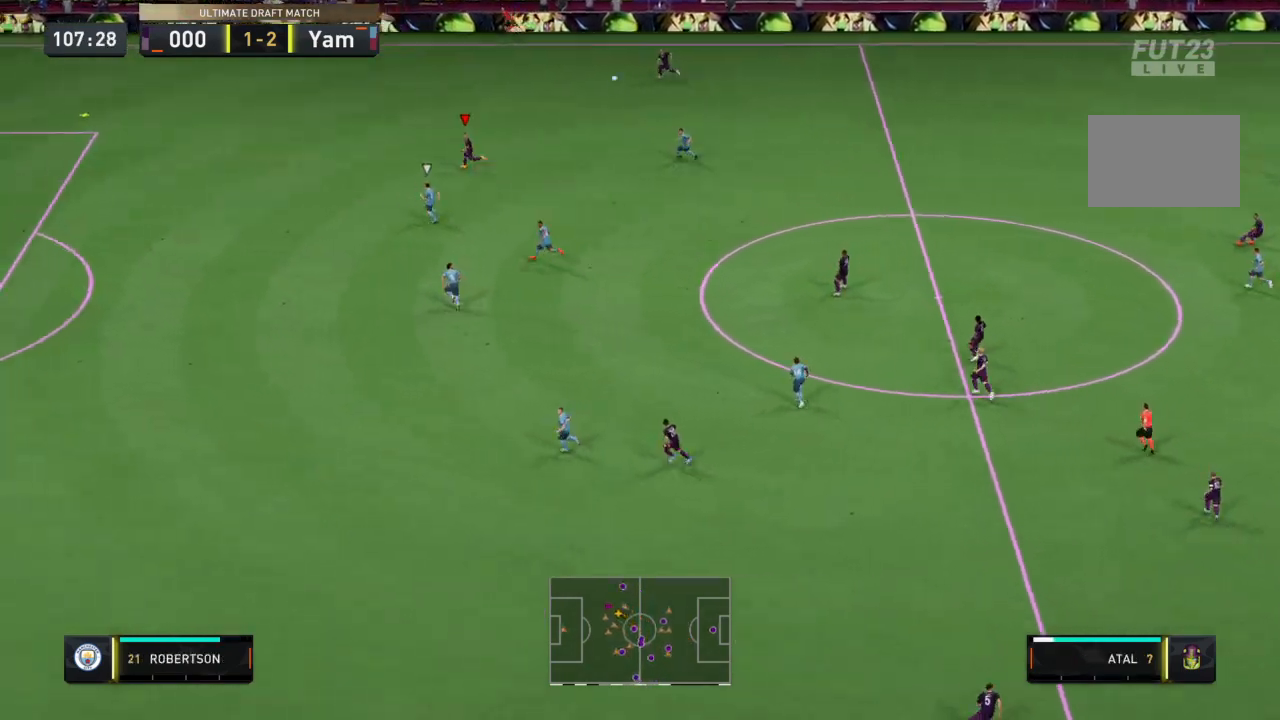
Gameplay with a controller (PlayStation layout); each line is a JSON object with the inputs held at the frame after it. "events" lists button and stick changes between this image and that frame as [ms after this image, input, new state], when the widget could be followed in between. Not read: L3 R3.
{"buttons": ["R2"], "left_stick": "left", "right_stick": "center", "events": []}
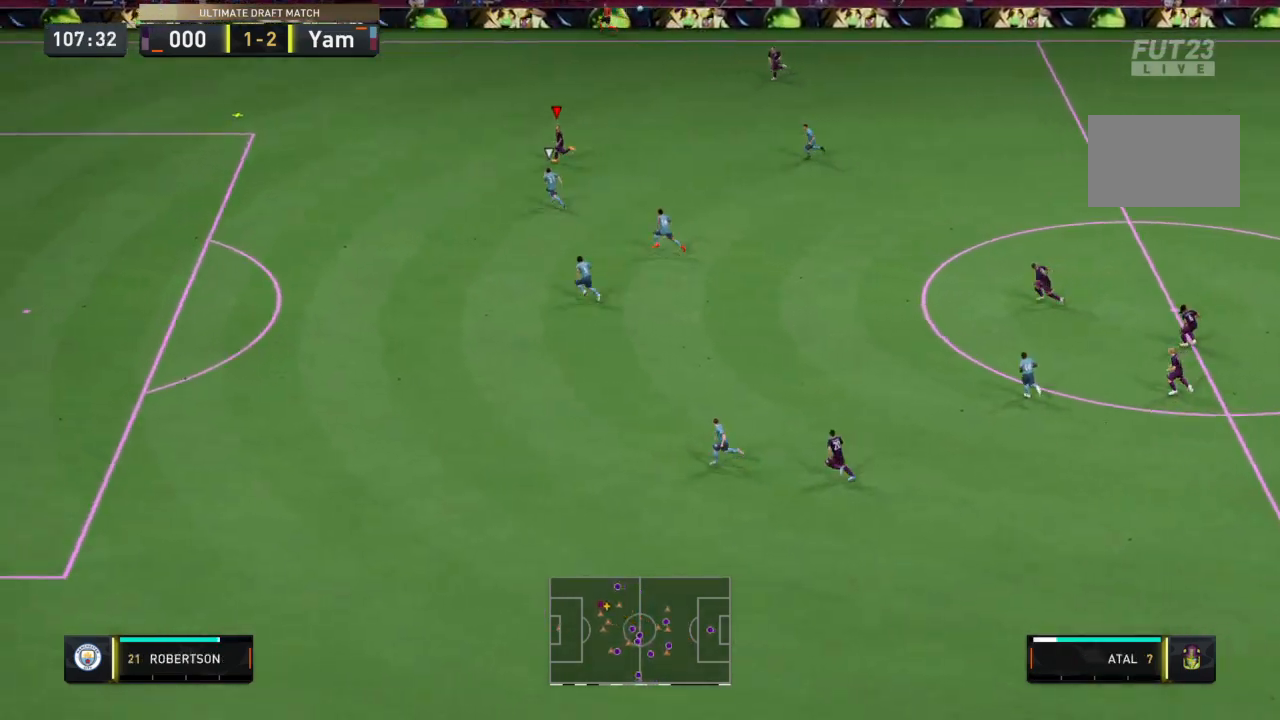
{"buttons": ["R2"], "left_stick": "left", "right_stick": "center", "events": []}
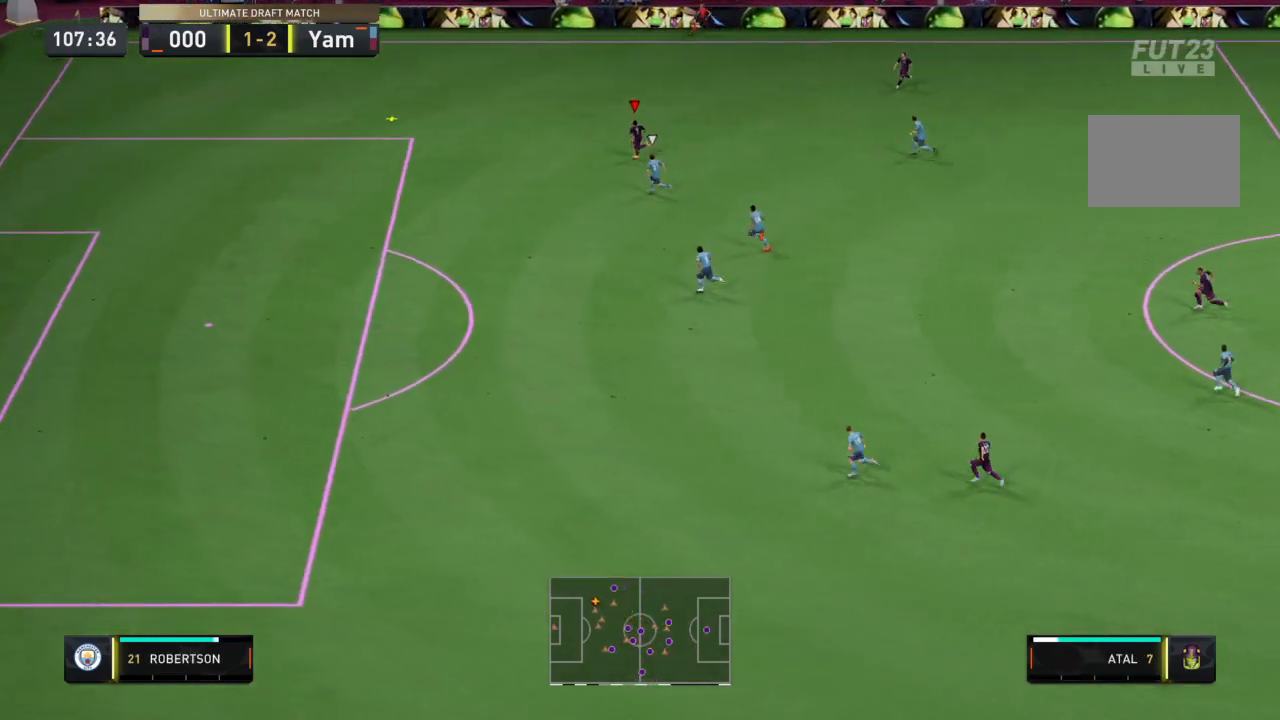
{"buttons": ["R2"], "left_stick": "left", "right_stick": "center", "events": []}
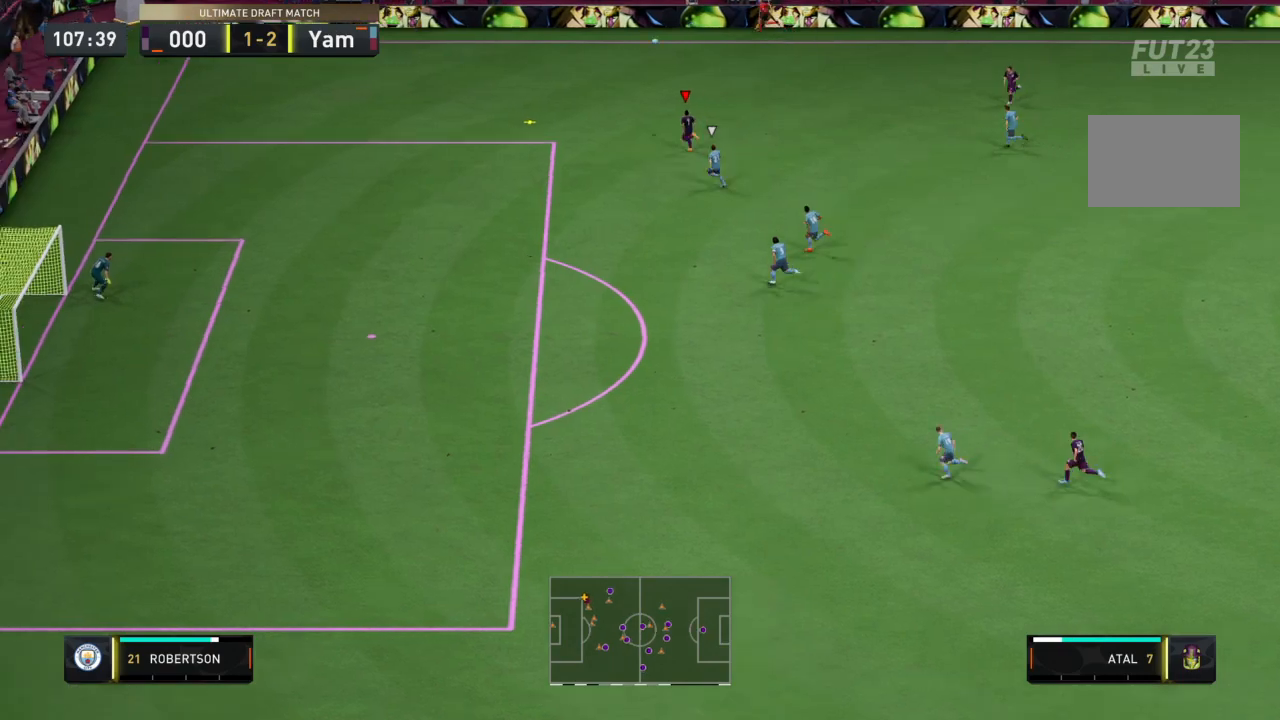
{"buttons": ["R2"], "left_stick": "left", "right_stick": "center", "events": []}
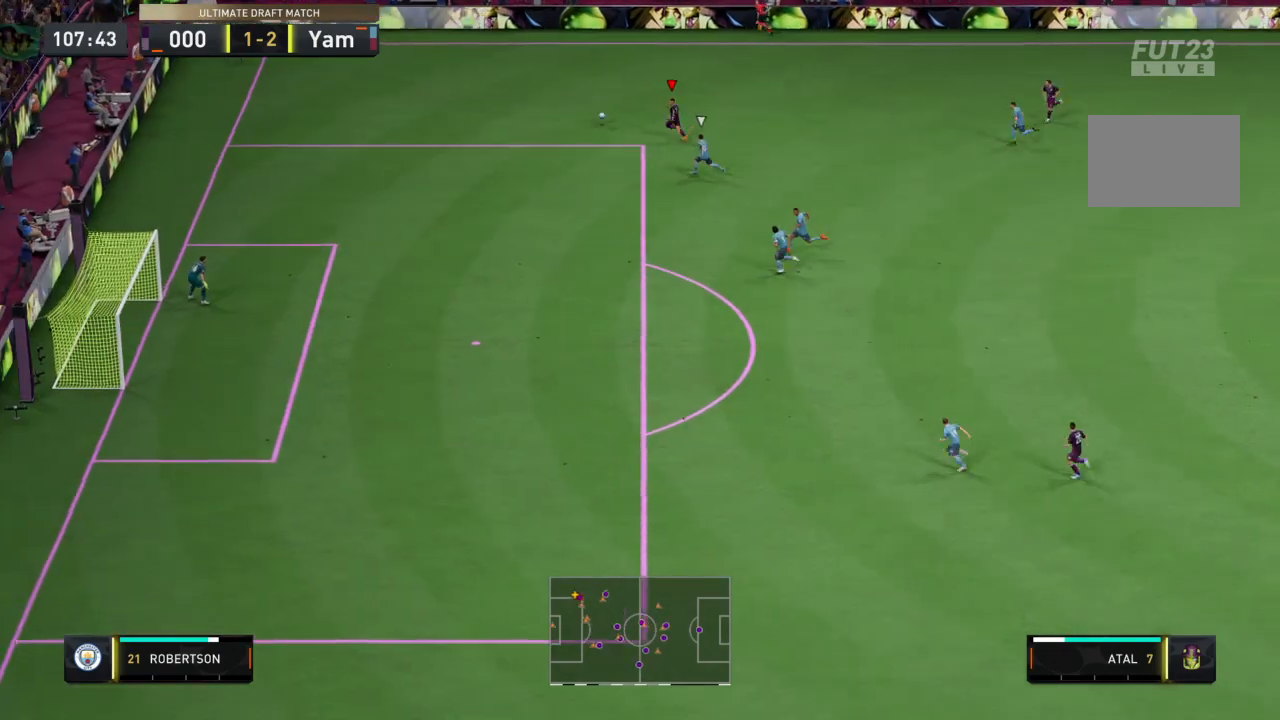
{"buttons": [], "left_stick": "down", "right_stick": "center", "events": [[66, "left_stick", "down-left"], [233, "R2", "up"], [433, "left_stick", "down"]]}
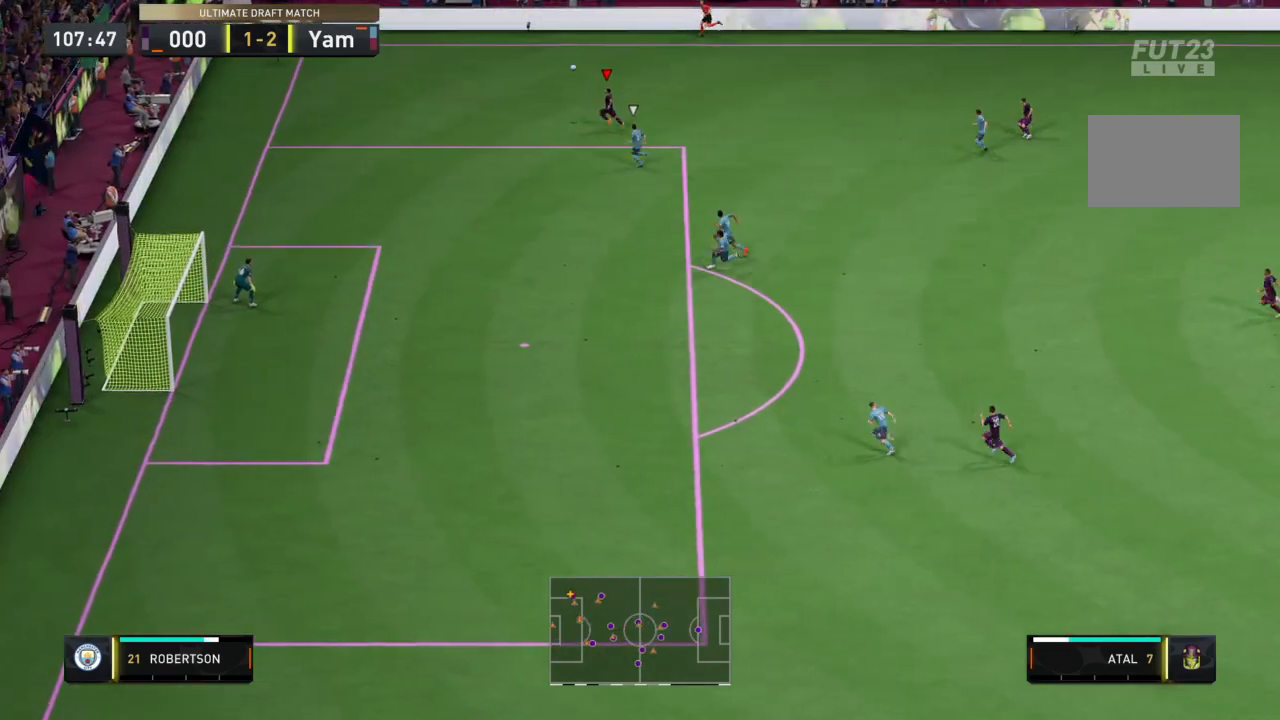
{"buttons": ["L2"], "left_stick": "down", "right_stick": "down", "events": [[167, "L2", "down"], [267, "right_stick", "down"]]}
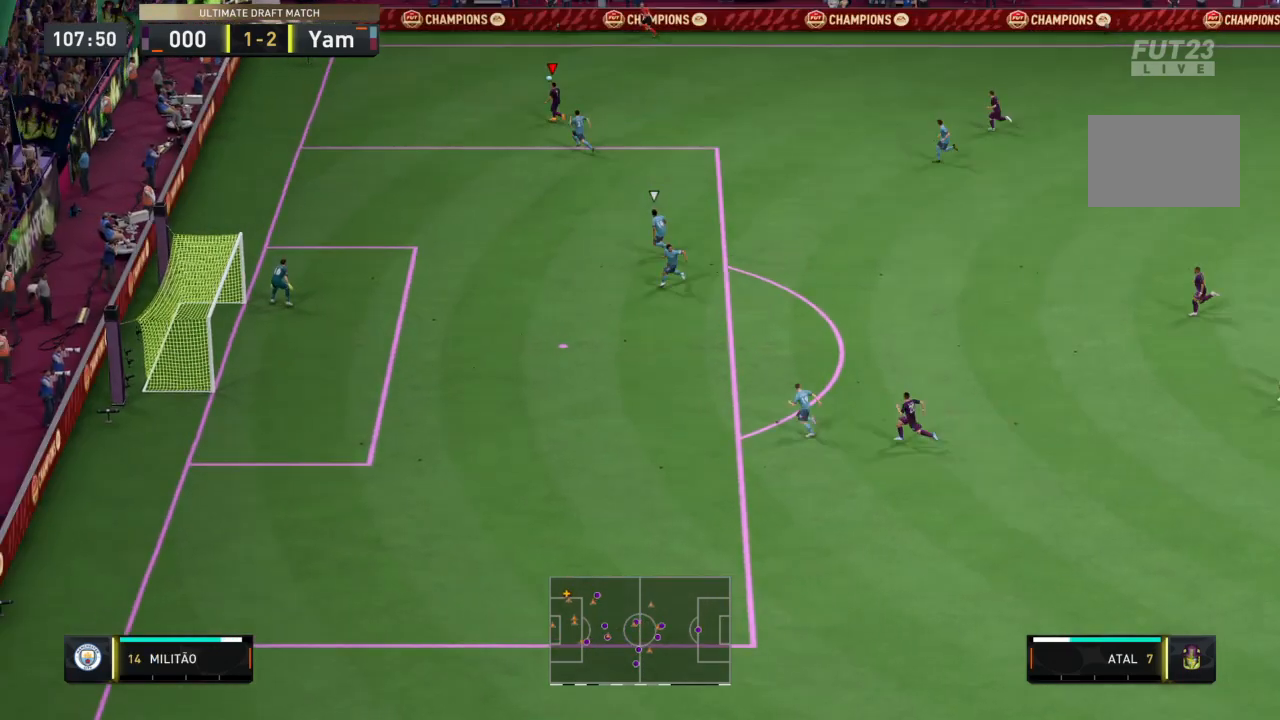
{"buttons": ["L2"], "left_stick": "down-right", "right_stick": "center", "events": [[67, "right_stick", "center"], [501, "left_stick", "down-right"]]}
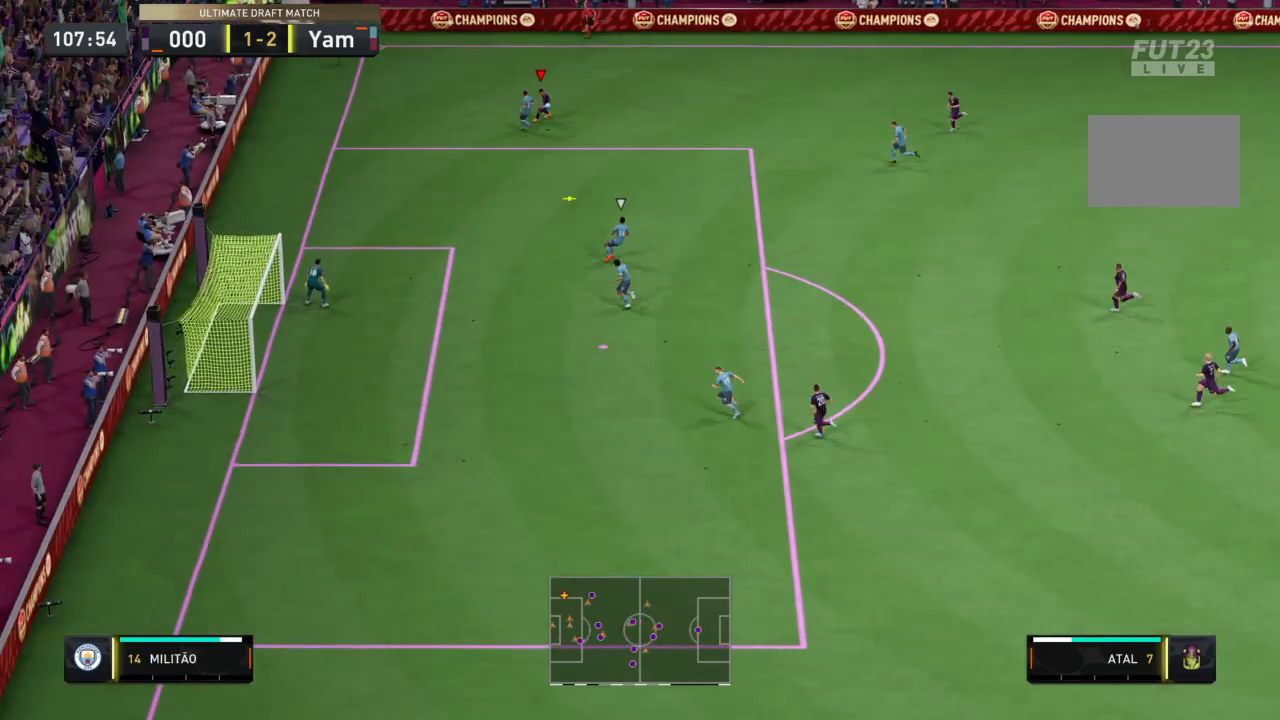
{"buttons": ["L2"], "left_stick": "down", "right_stick": "center", "events": [[367, "left_stick", "down"]]}
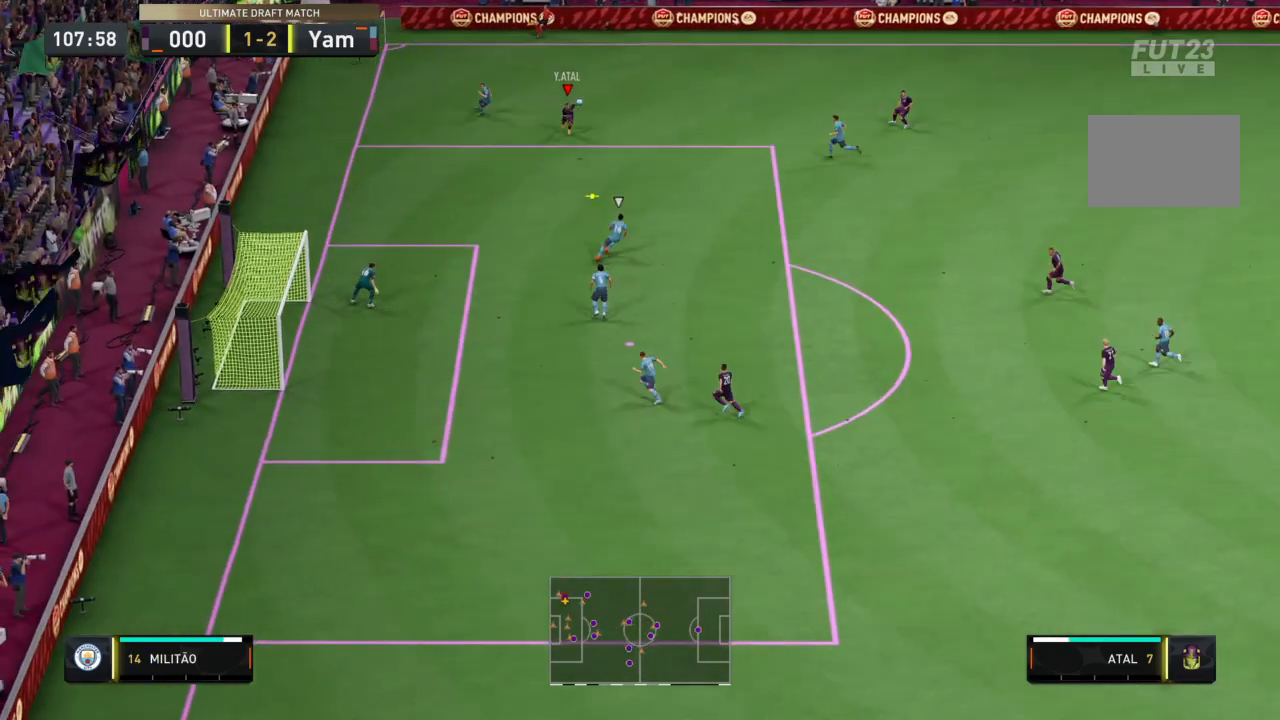
{"buttons": ["R2"], "left_stick": "down", "right_stick": "center", "events": [[301, "L2", "up"], [401, "R2", "down"]]}
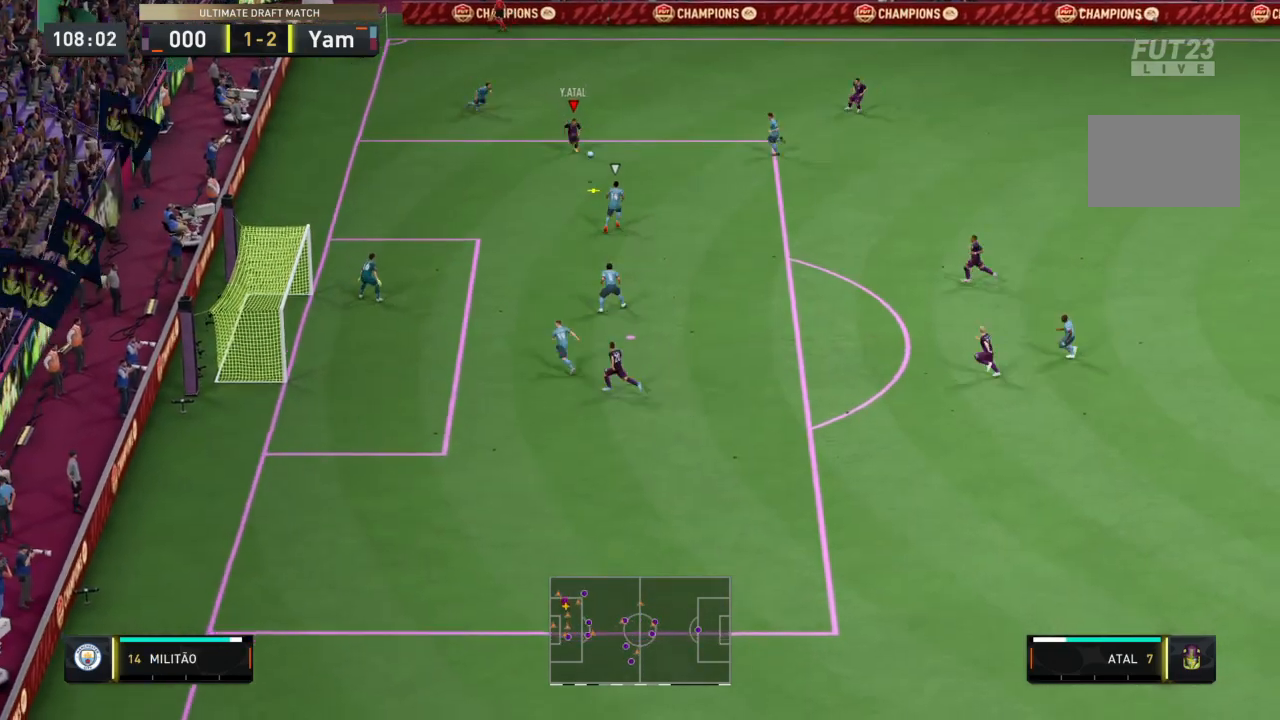
{"buttons": ["L2", "R2"], "left_stick": "down-right", "right_stick": "center", "events": [[167, "left_stick", "down-right"], [300, "L2", "down"]]}
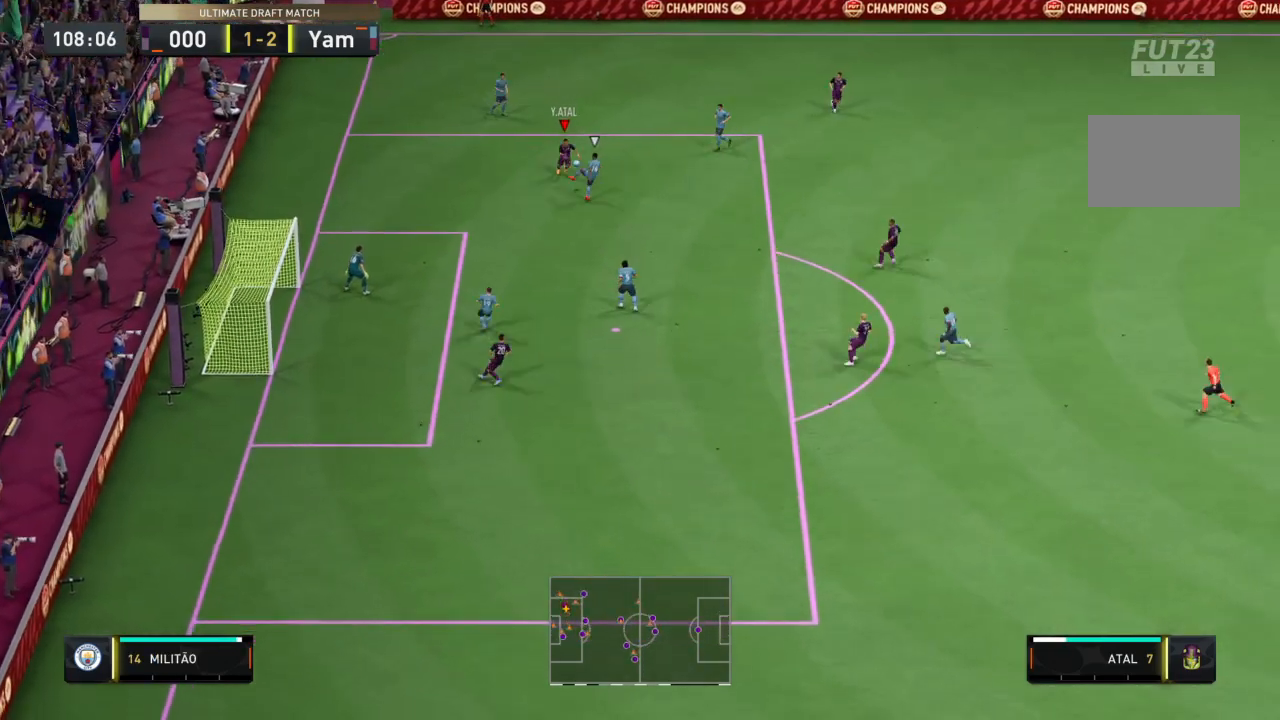
{"buttons": ["L1", "L2", "R2"], "left_stick": "down-right", "right_stick": "center", "events": [[501, "L1", "down"]]}
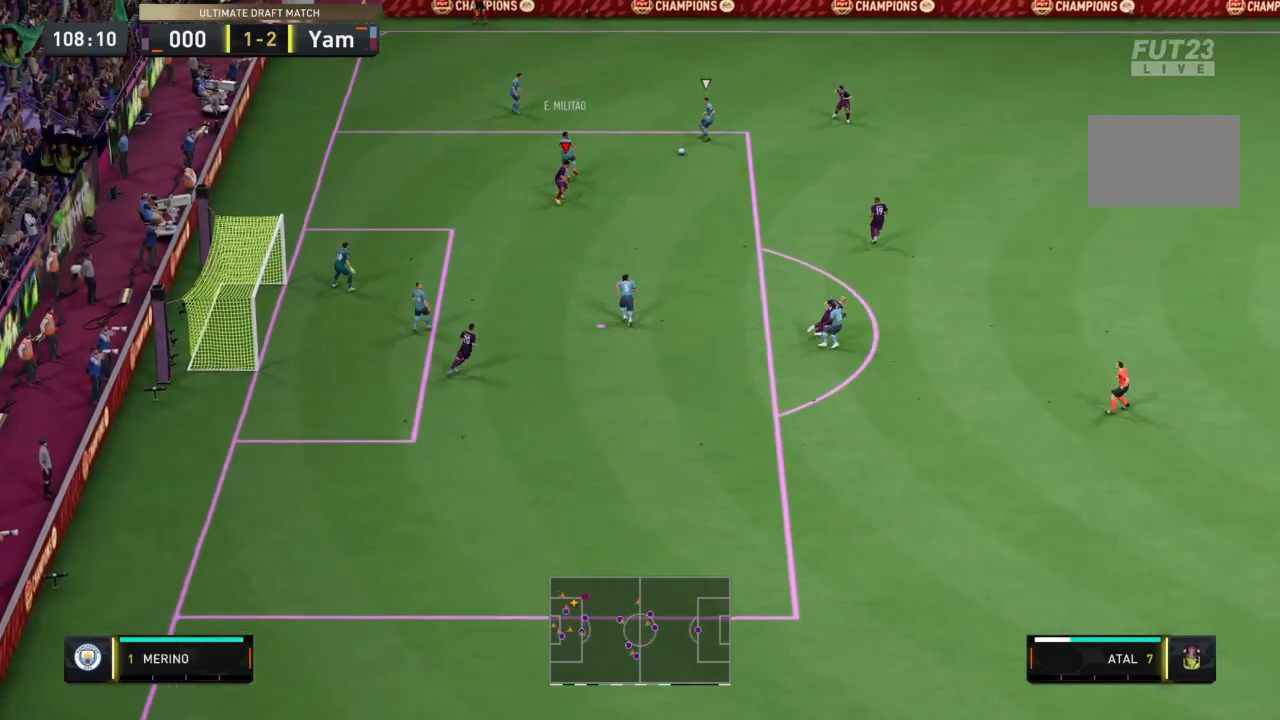
{"buttons": ["L2", "R2"], "left_stick": "up-left", "right_stick": "center", "events": [[33, "left_stick", "up-right"], [133, "L1", "up"], [133, "left_stick", "up-left"]]}
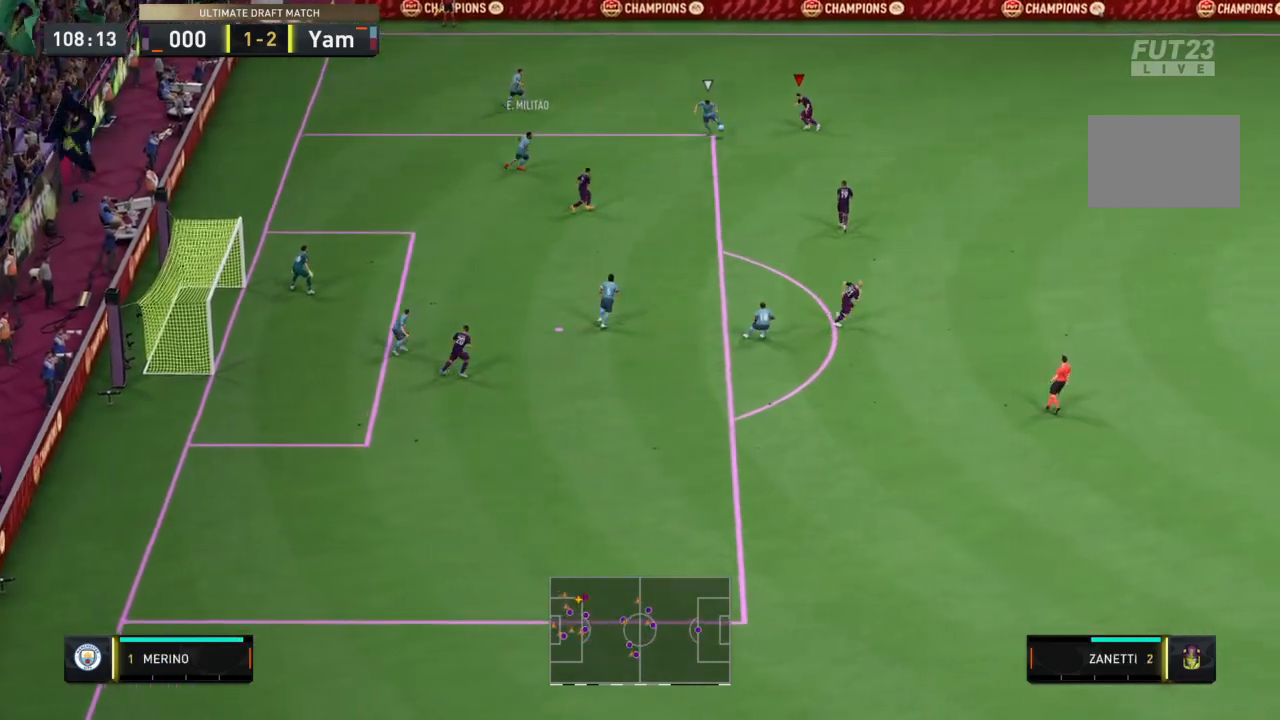
{"buttons": ["L2", "R2"], "left_stick": "left", "right_stick": "center", "events": [[167, "CIRCLE", "down"], [200, "left_stick", "left"], [301, "CIRCLE", "up"]]}
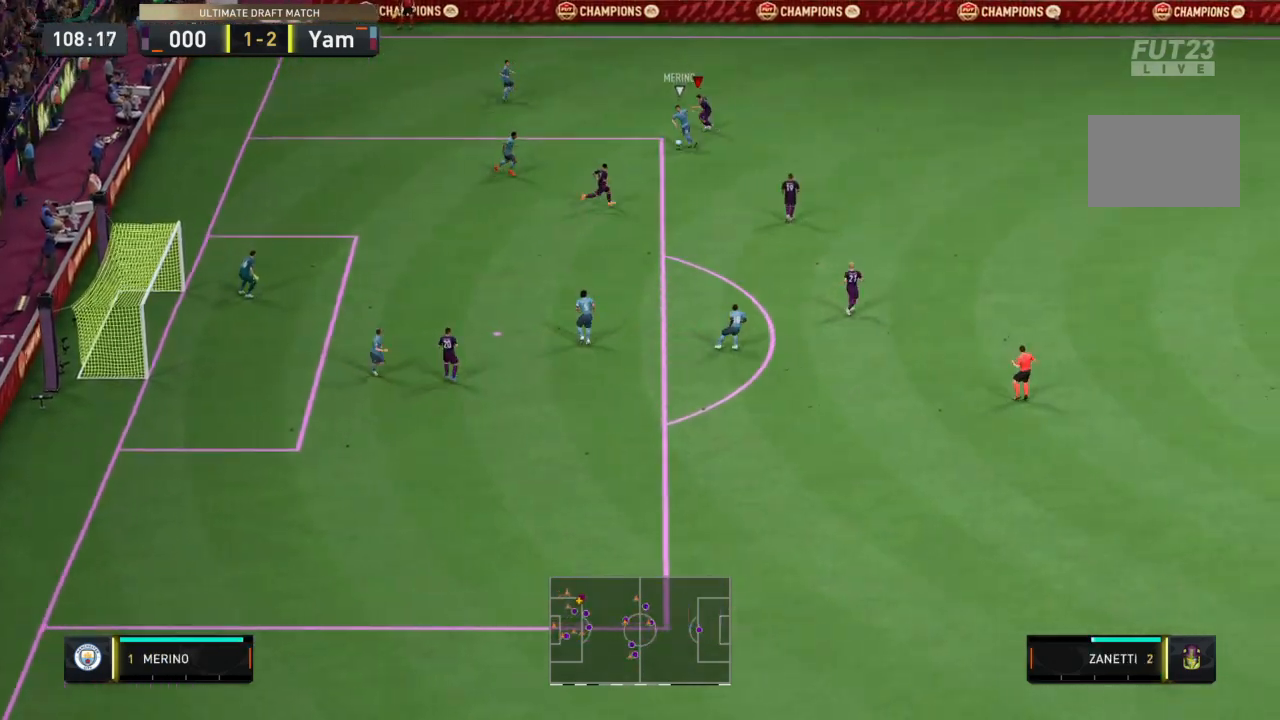
{"buttons": ["L2", "R2"], "left_stick": "up-left", "right_stick": "center", "events": [[33, "left_stick", "center"], [100, "left_stick", "right"], [367, "left_stick", "up"], [434, "left_stick", "up-left"]]}
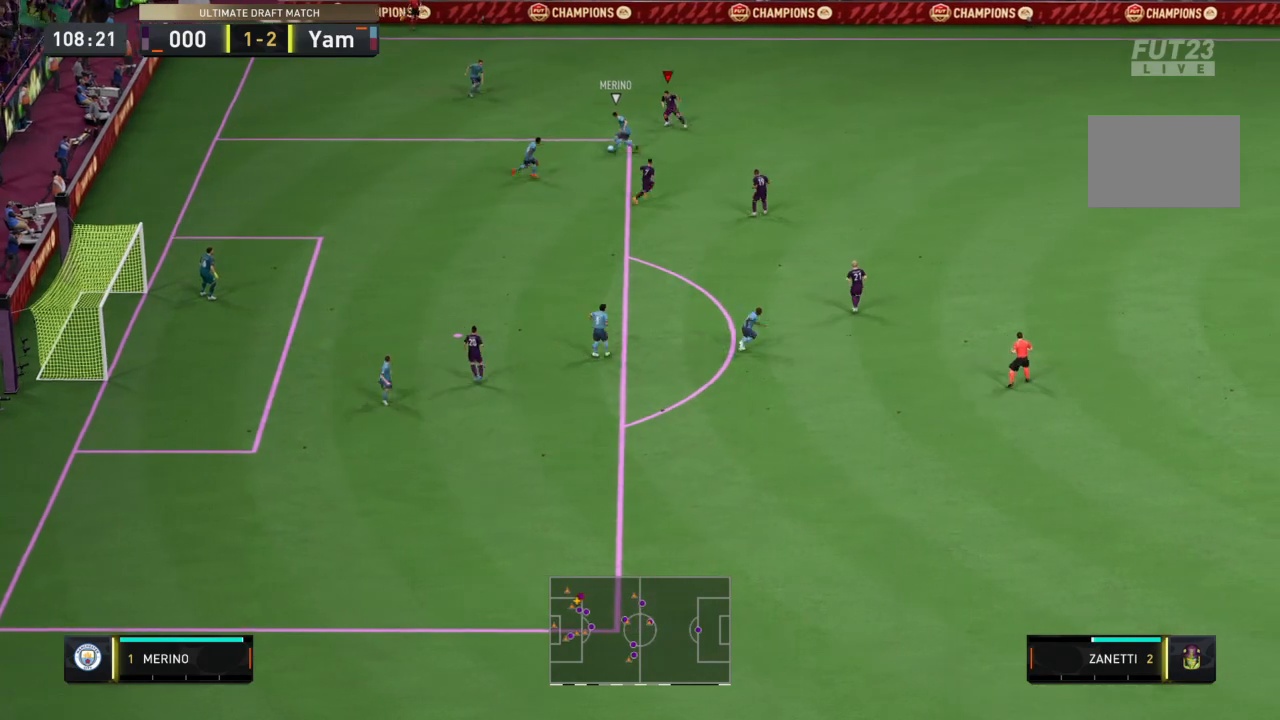
{"buttons": ["L2", "R2"], "left_stick": "up-left", "right_stick": "center", "events": []}
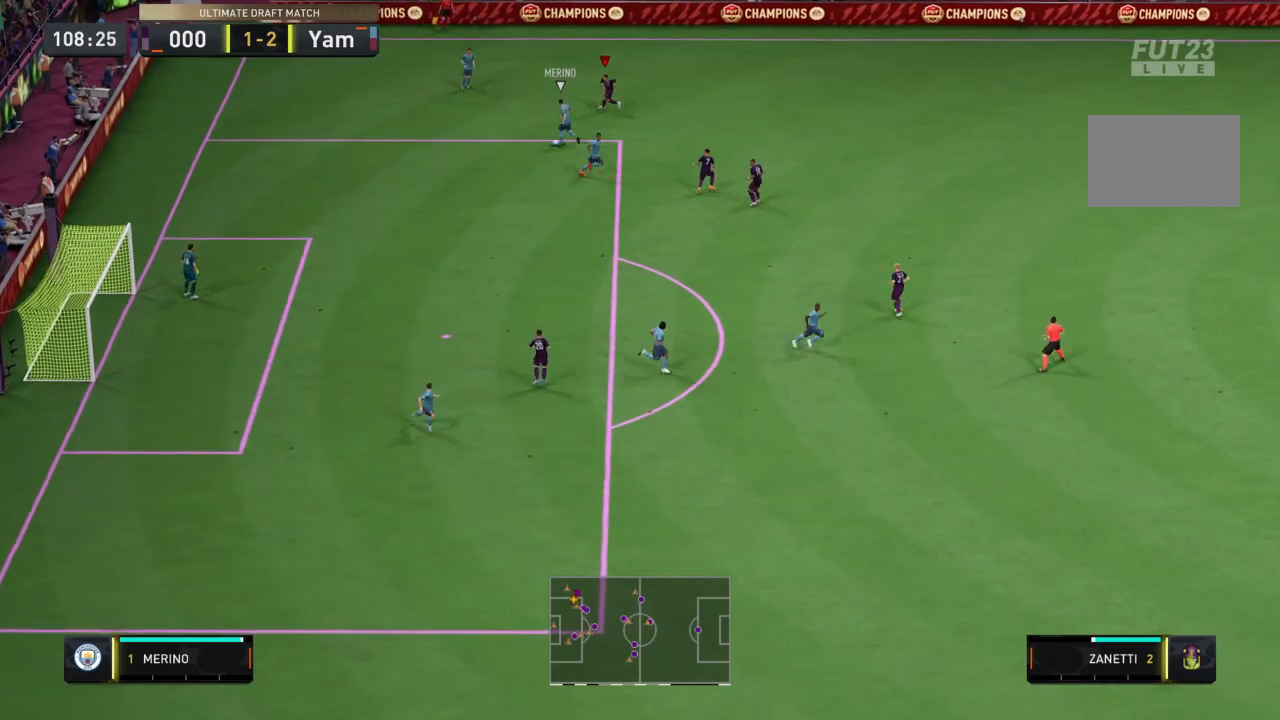
{"buttons": ["R2"], "left_stick": "up-left", "right_stick": "center", "events": [[100, "L2", "up"]]}
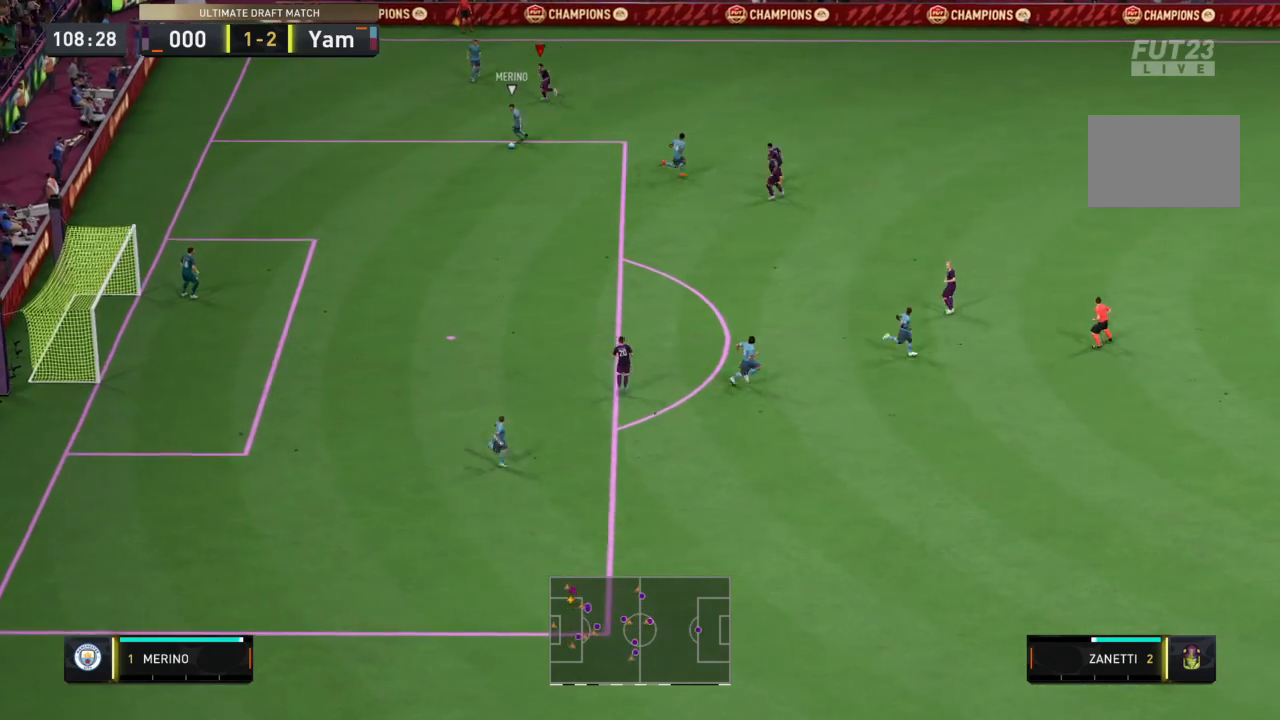
{"buttons": ["R2"], "left_stick": "down-left", "right_stick": "center", "events": [[34, "left_stick", "left"], [167, "left_stick", "down-left"], [267, "L2", "down"], [267, "left_stick", "down"], [334, "L1", "down"], [434, "L1", "up"], [467, "L2", "up"], [467, "left_stick", "down-left"]]}
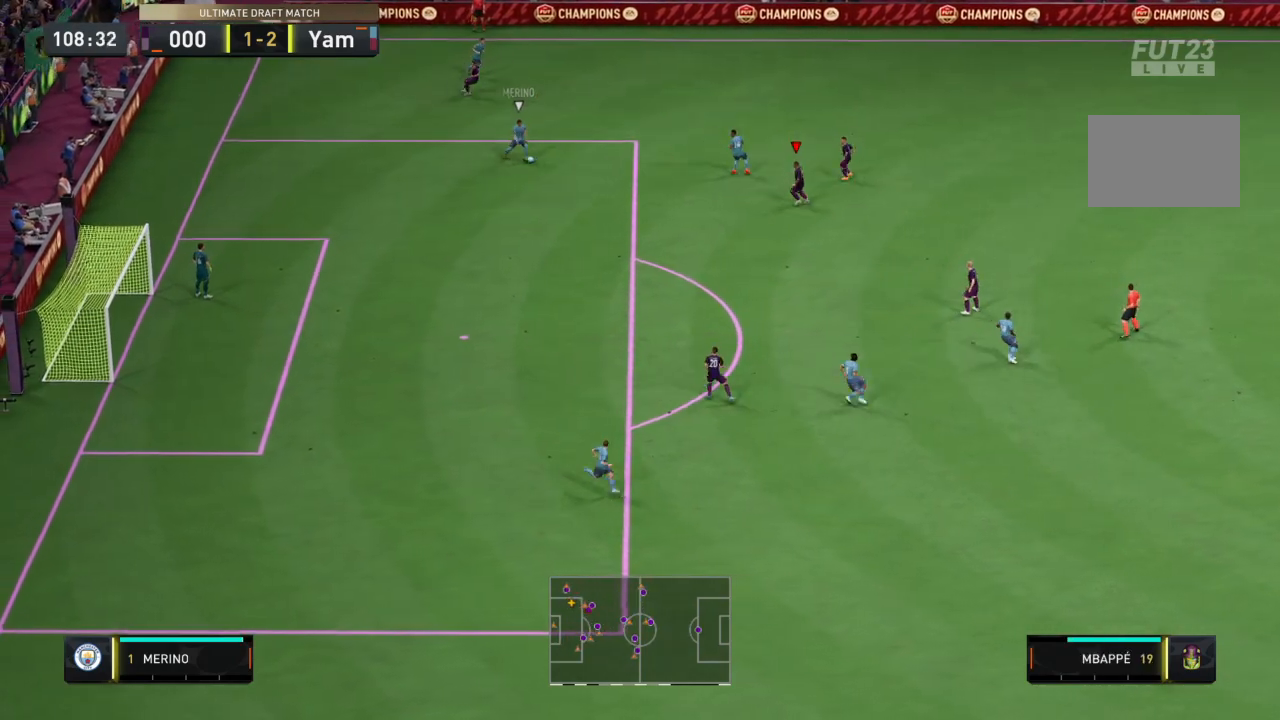
{"buttons": ["R2"], "left_stick": "left", "right_stick": "center", "events": [[300, "left_stick", "left"]]}
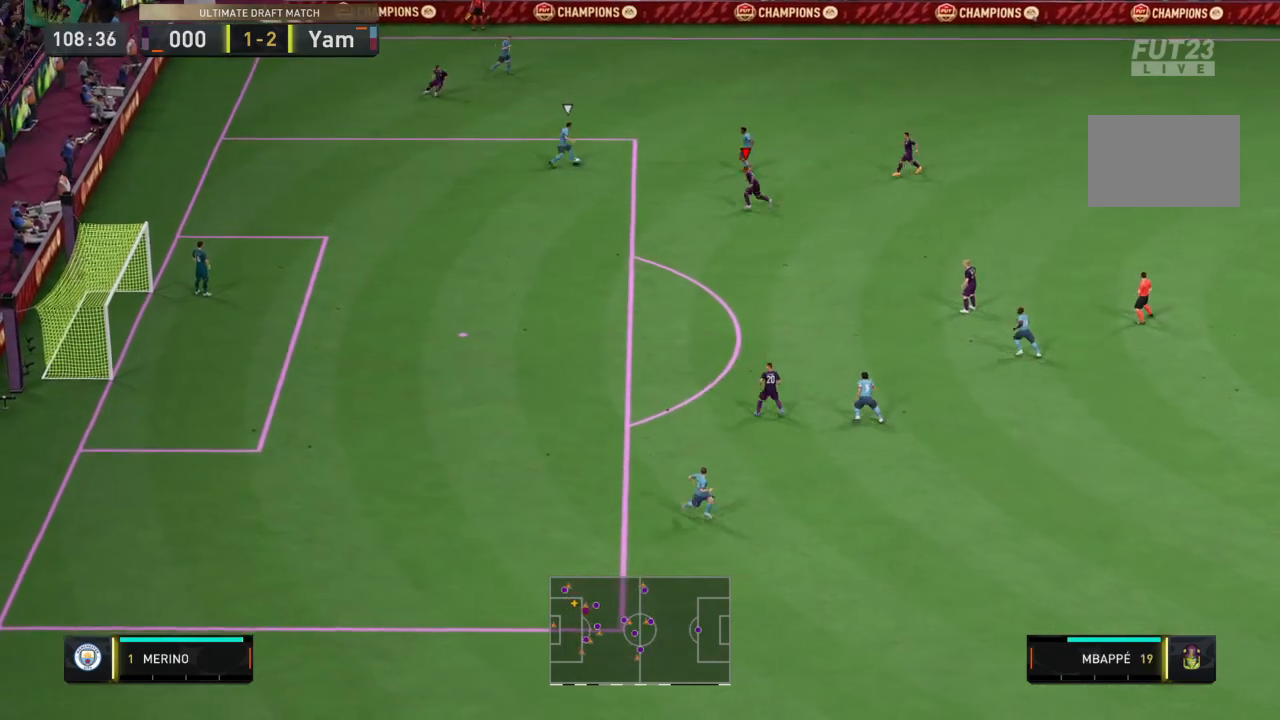
{"buttons": ["R2"], "left_stick": "up", "right_stick": "center", "events": [[34, "left_stick", "up-left"], [367, "left_stick", "up"]]}
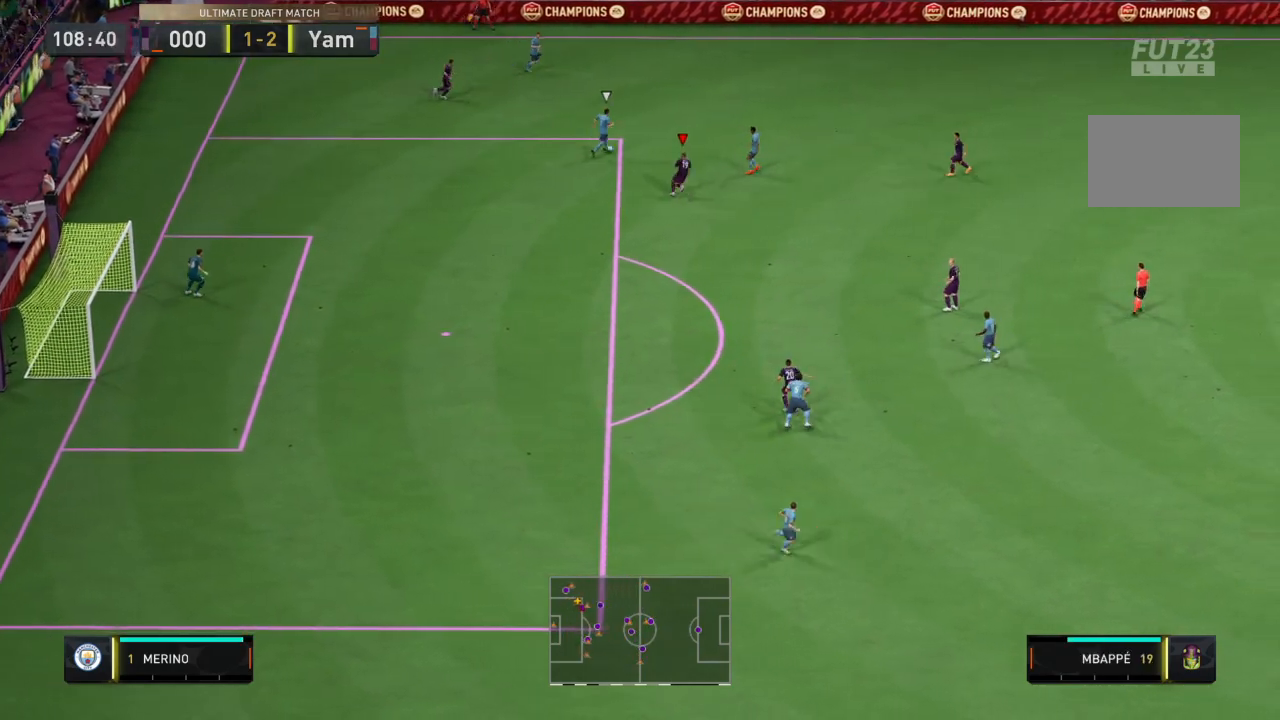
{"buttons": ["R2"], "left_stick": "up-right", "right_stick": "center", "events": [[300, "left_stick", "up-right"]]}
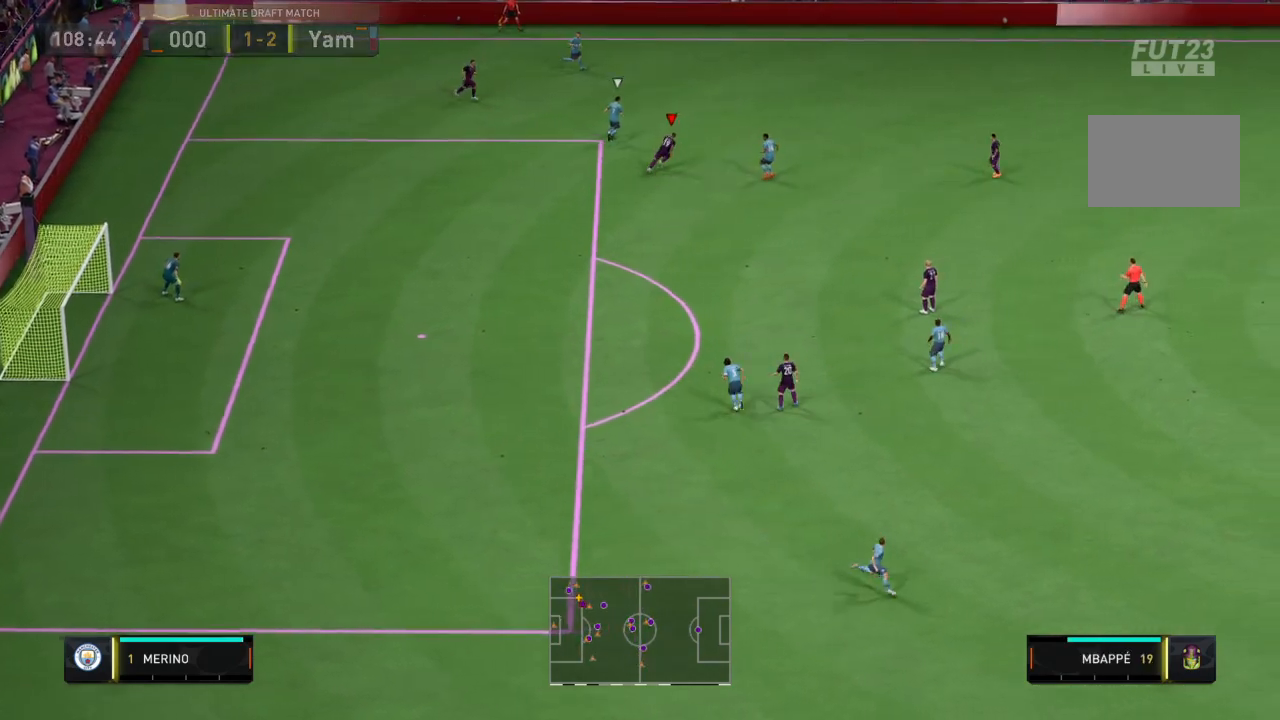
{"buttons": ["R2"], "left_stick": "up-right", "right_stick": "center", "events": []}
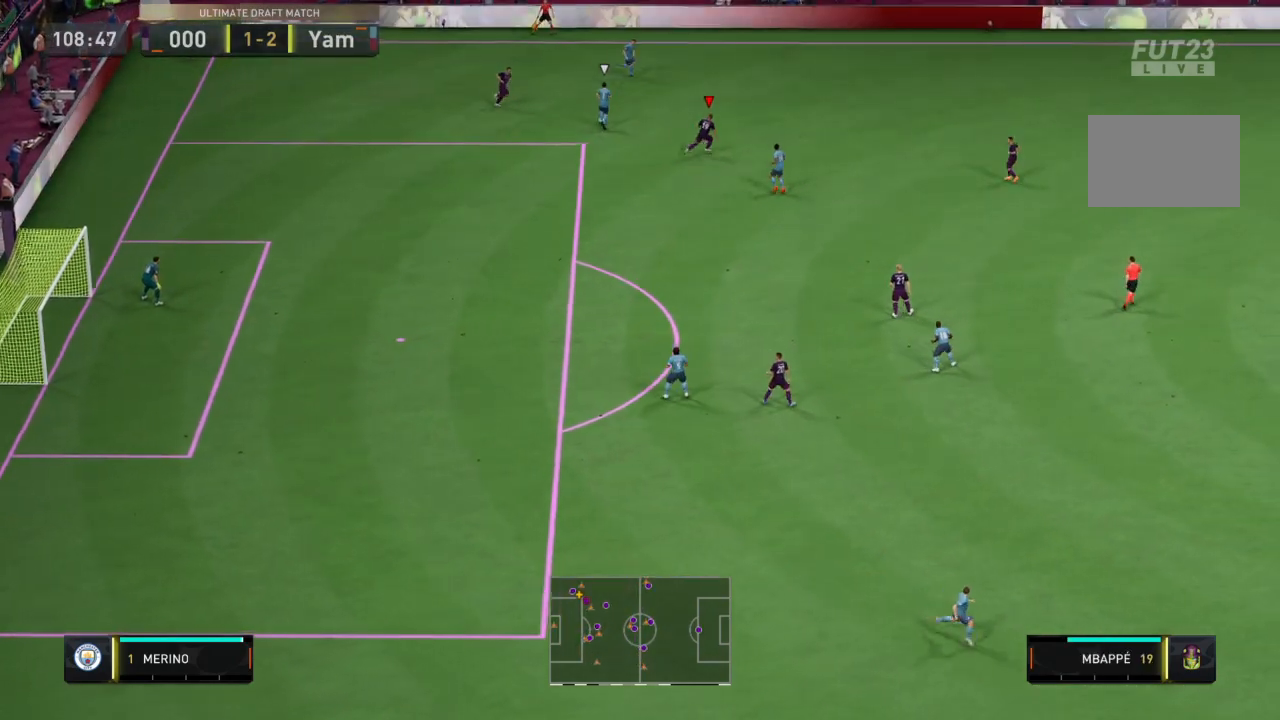
{"buttons": ["R2"], "left_stick": "up-right", "right_stick": "center", "events": []}
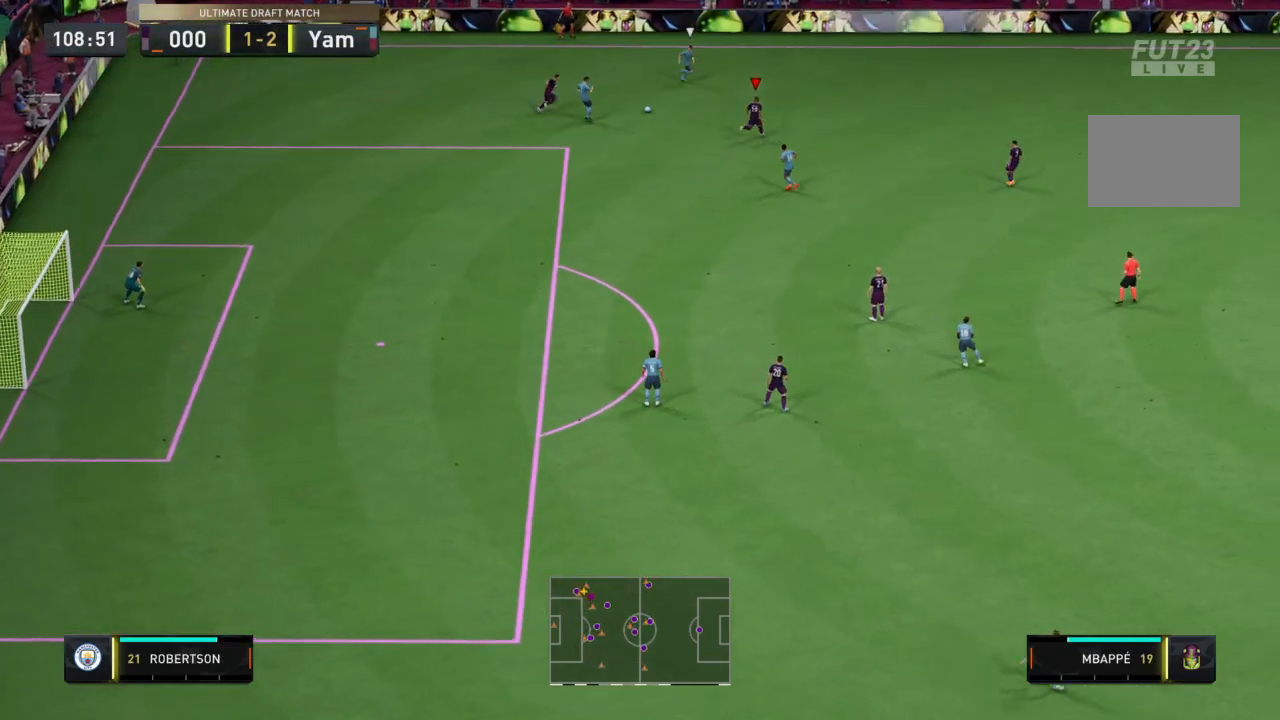
{"buttons": ["L2", "R2"], "left_stick": "up-right", "right_stick": "center", "events": [[200, "L1", "down"], [267, "left_stick", "down-right"], [301, "L1", "up"], [334, "L2", "down"], [434, "left_stick", "up-right"]]}
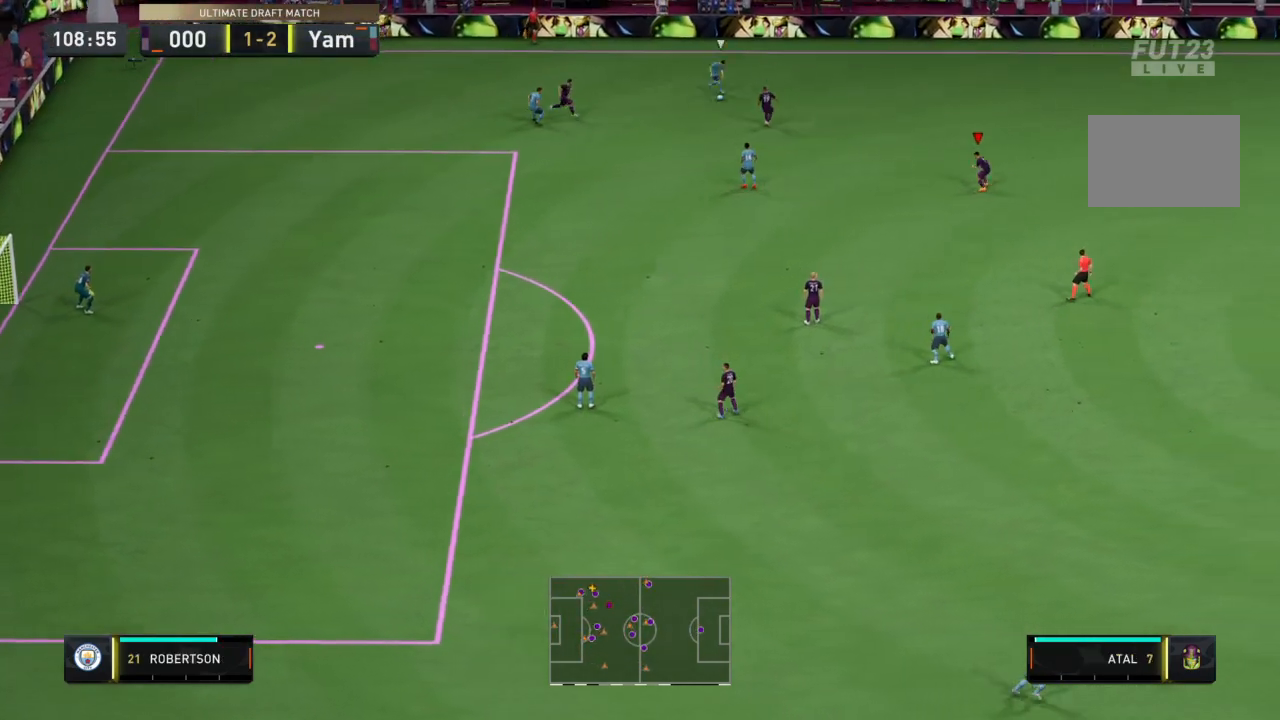
{"buttons": ["CIRCLE", "L2", "R2"], "left_stick": "up-right", "right_stick": "center", "events": [[67, "L1", "down"], [167, "L1", "up"], [400, "CIRCLE", "down"]]}